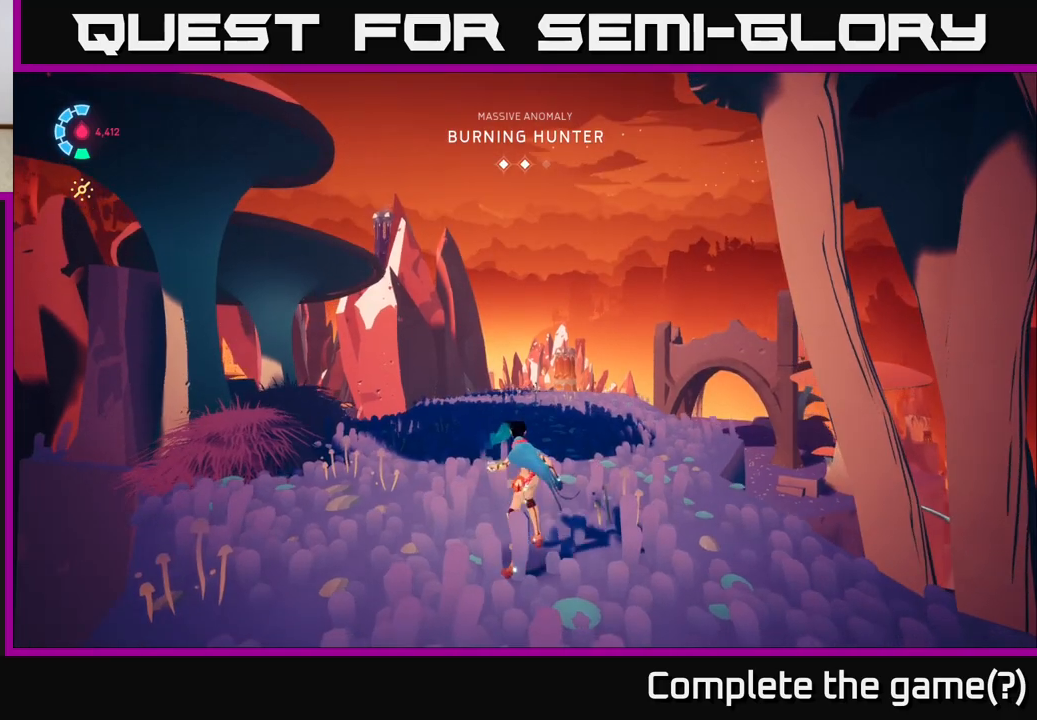
Gameplay with a controller (Xbox layout); each line is a JSON object with the inputs held at the frame after it. "events" lists button and stick changes between this image and that frame as [ms after this image, input, new state], when the widget could be followed in between.
{"buttons": [], "left_stick": "up", "right_stick": "center", "events": [[300, "left_stick", "up"]]}
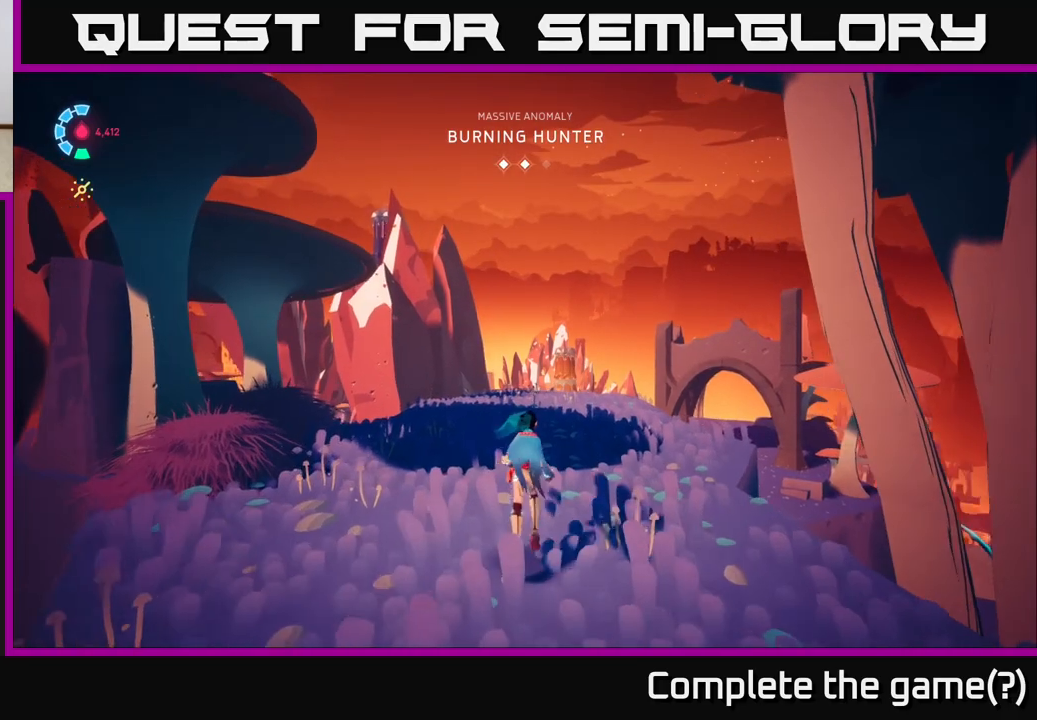
{"buttons": [], "left_stick": "up", "right_stick": "center", "events": []}
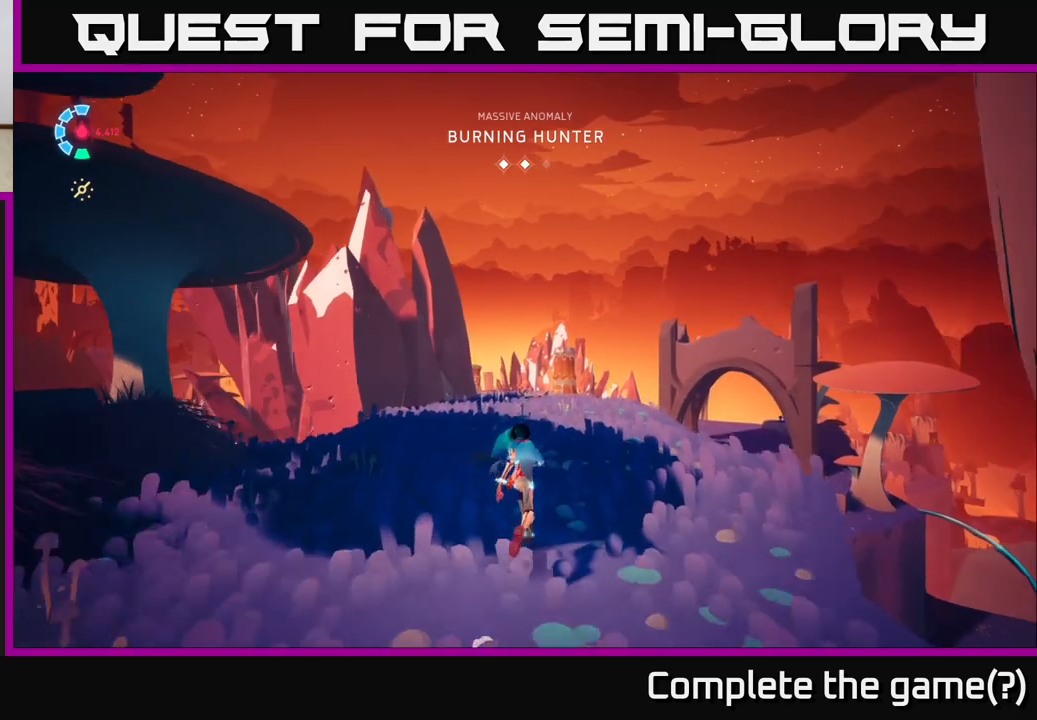
{"buttons": [], "left_stick": "up-right", "right_stick": "center", "events": [[150, "left_stick", "up-right"], [183, "right_stick", "down-left"], [400, "right_stick", "center"]]}
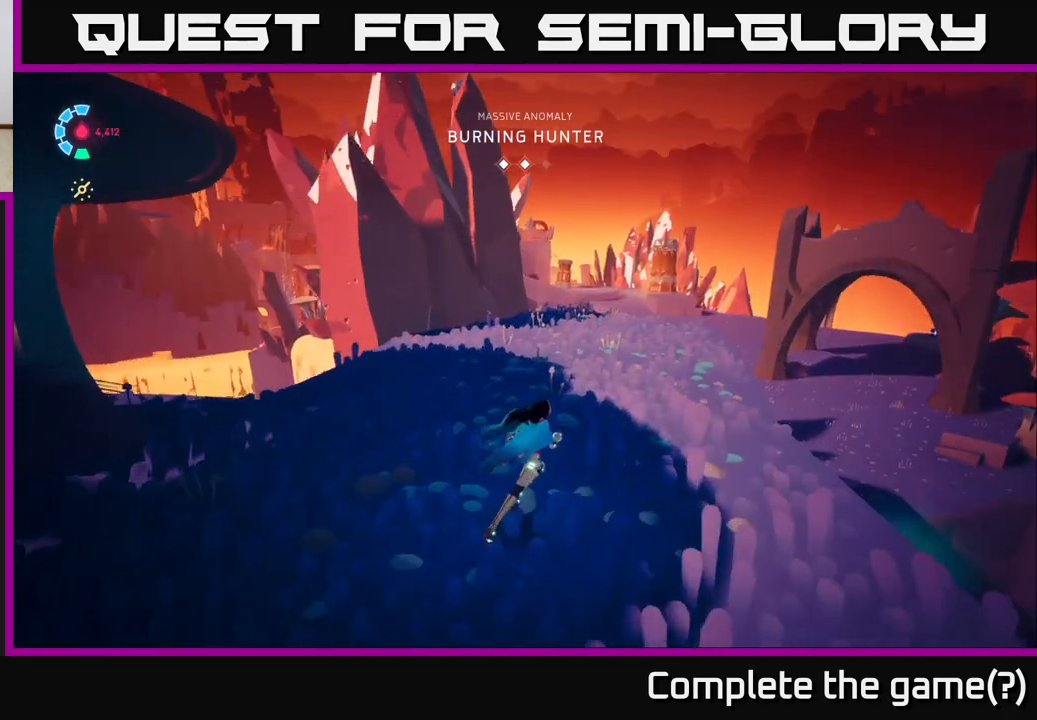
{"buttons": ["L2"], "left_stick": "up-right", "right_stick": "center", "events": [[150, "left_stick", "right"], [300, "right_stick", "left"], [317, "left_stick", "up-right"], [483, "L2", "down"], [483, "right_stick", "center"]]}
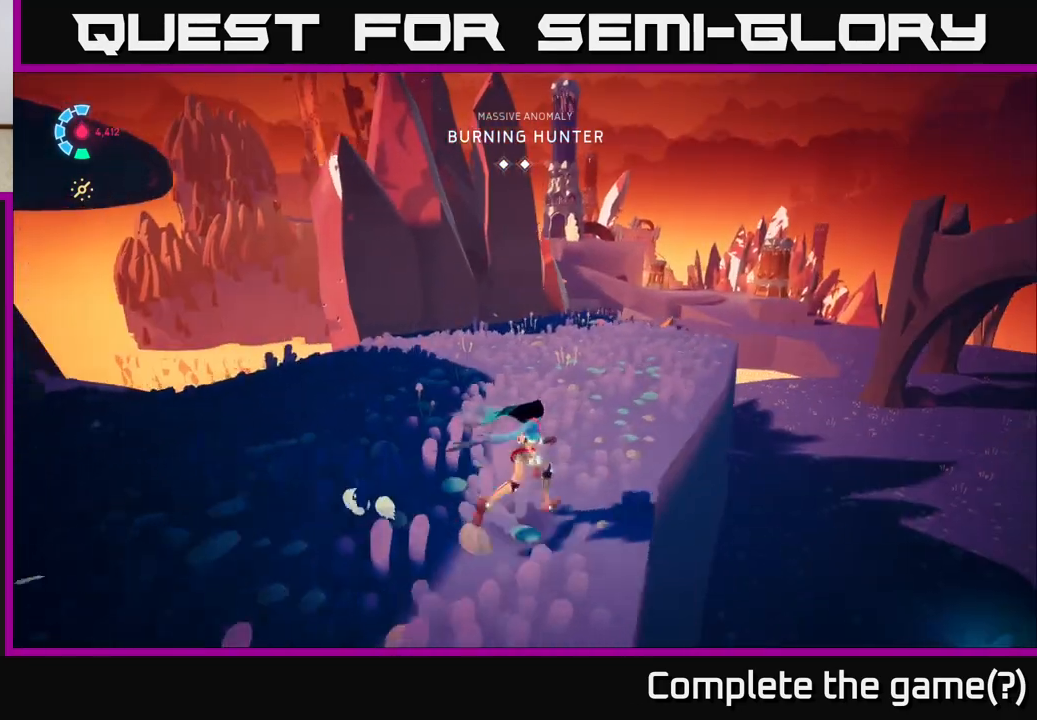
{"buttons": ["L2", "R2"], "left_stick": "up", "right_stick": "center", "events": [[83, "R2", "down"], [100, "left_stick", "up"]]}
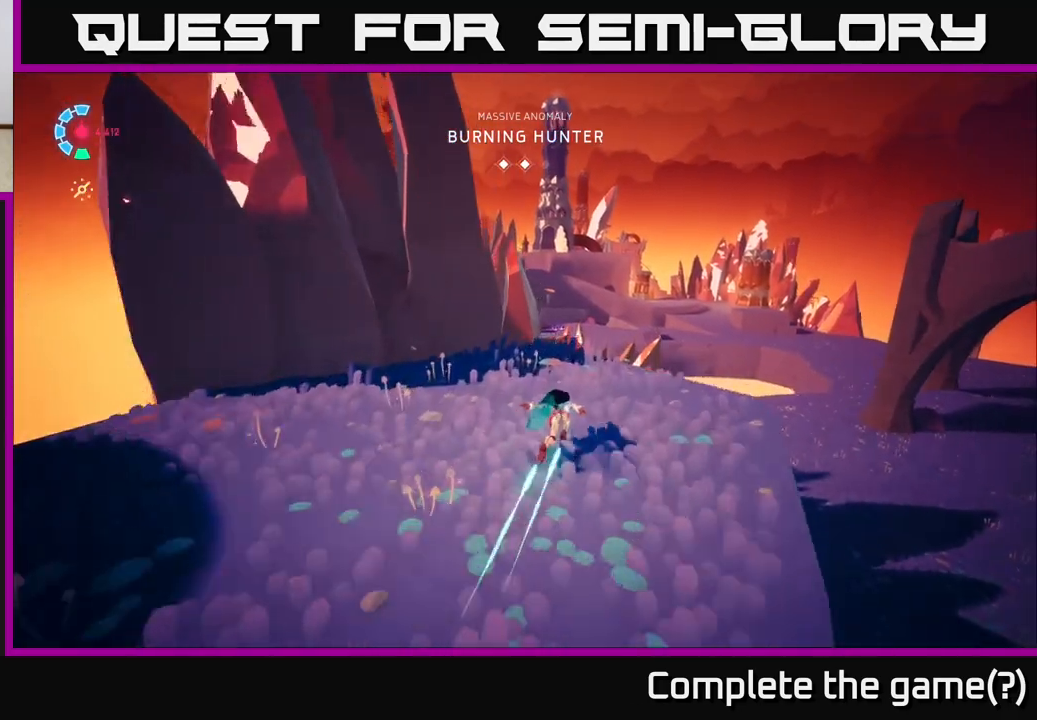
{"buttons": ["A", "L2"], "left_stick": "up", "right_stick": "center", "events": [[67, "R1", "down"], [350, "R1", "up"], [467, "A", "down"], [467, "R2", "up"]]}
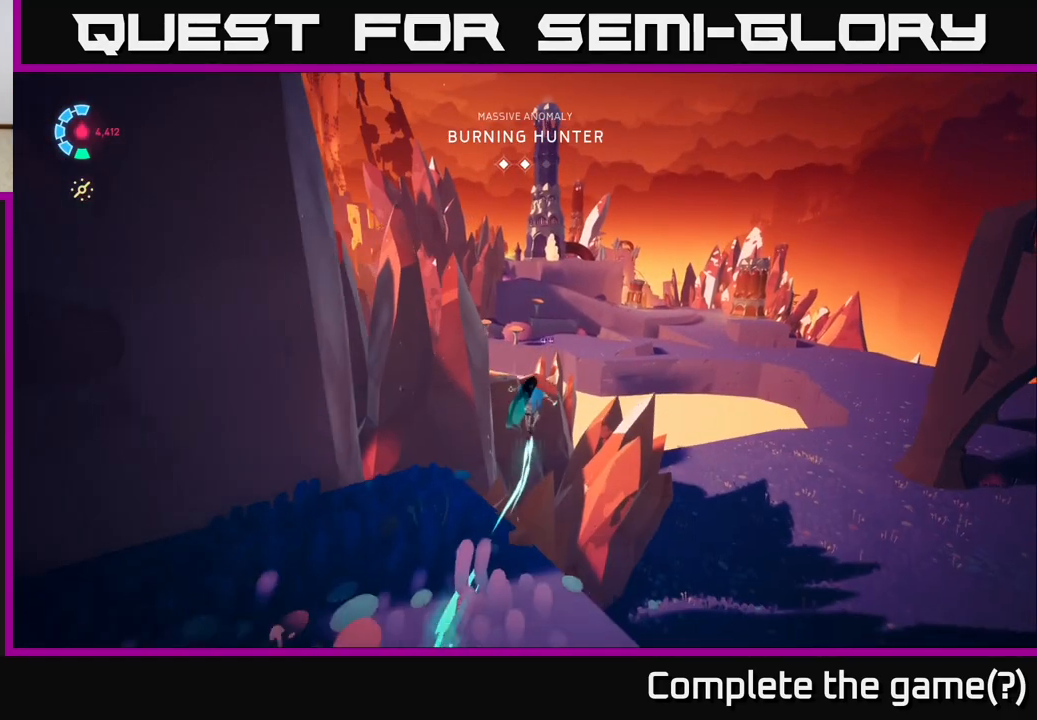
{"buttons": [], "left_stick": "down-right", "right_stick": "center", "events": [[133, "A", "up"], [150, "L2", "up"], [250, "left_stick", "right"], [300, "left_stick", "down-right"]]}
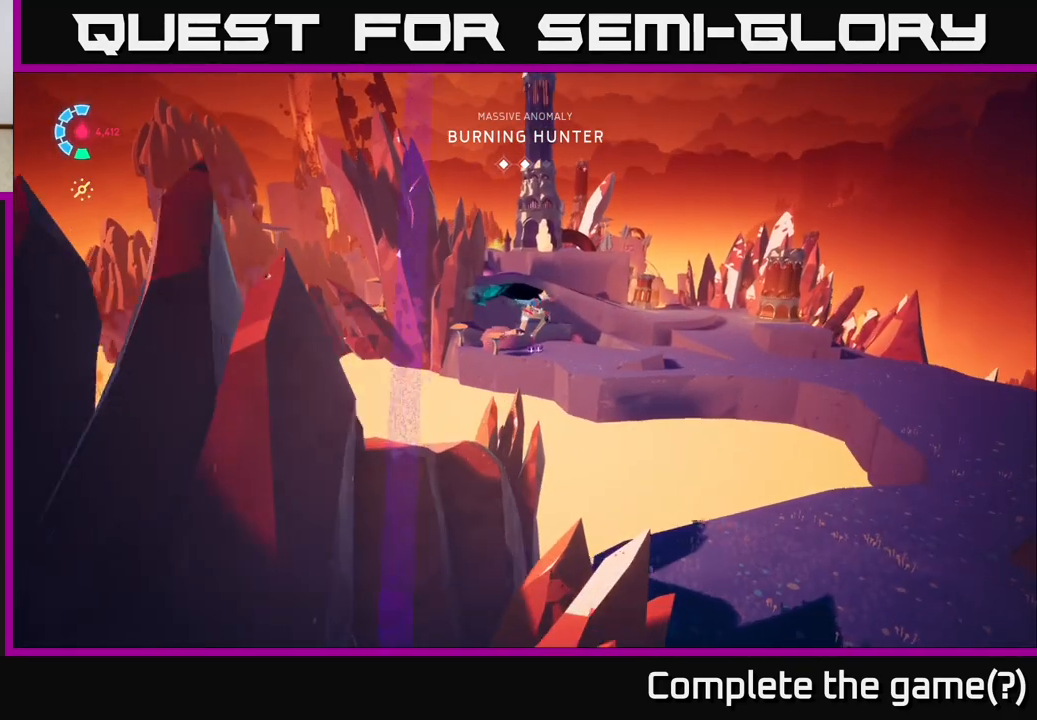
{"buttons": [], "left_stick": "right", "right_stick": "right", "events": [[33, "left_stick", "right"], [417, "right_stick", "right"]]}
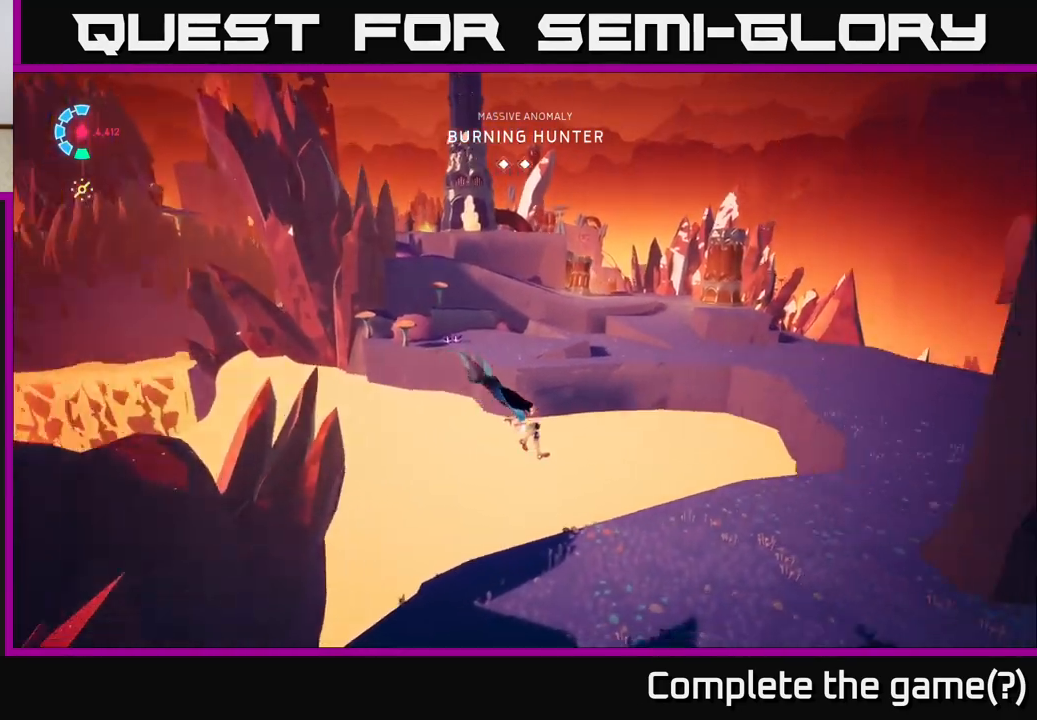
{"buttons": [], "left_stick": "right", "right_stick": "center", "events": [[467, "right_stick", "center"]]}
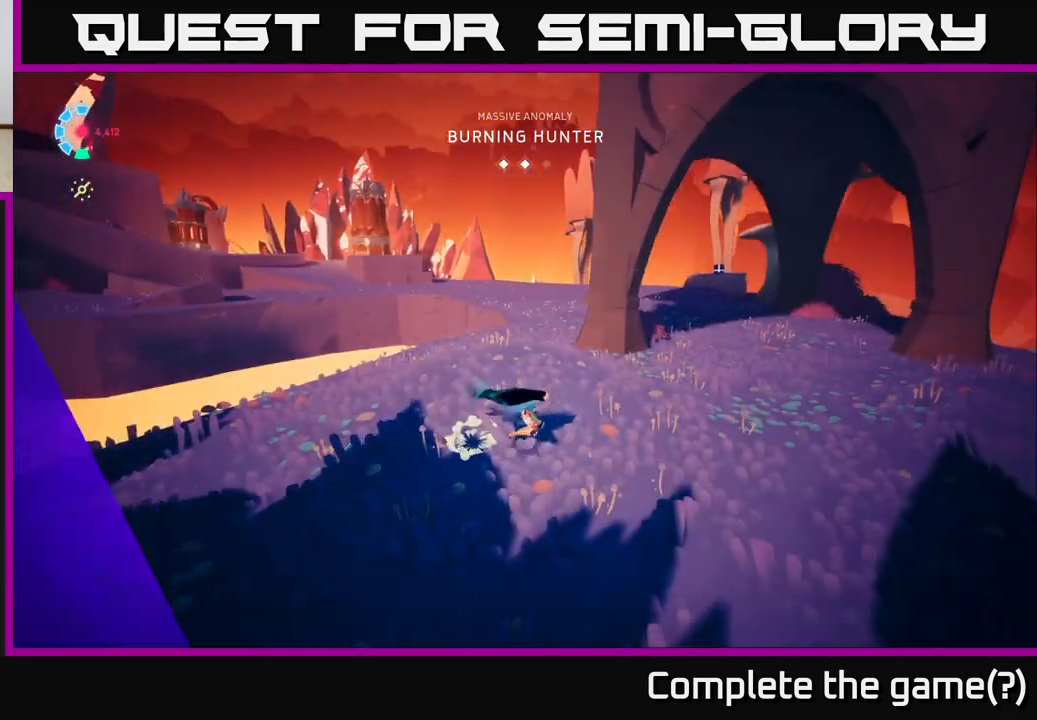
{"buttons": ["L2", "R2"], "left_stick": "up-right", "right_stick": "center", "events": [[50, "left_stick", "up-right"], [100, "L2", "down"], [200, "R2", "down"], [200, "left_stick", "up"], [483, "left_stick", "up-right"]]}
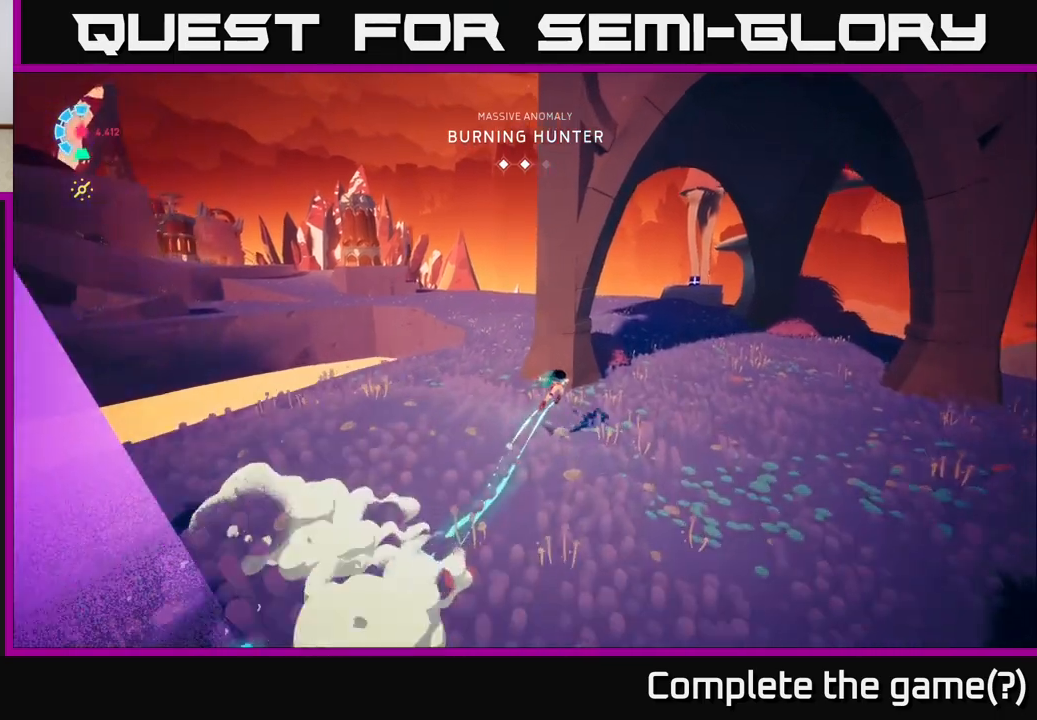
{"buttons": ["L2", "R2"], "left_stick": "up-right", "right_stick": "center", "events": [[233, "right_stick", "left"], [467, "right_stick", "center"]]}
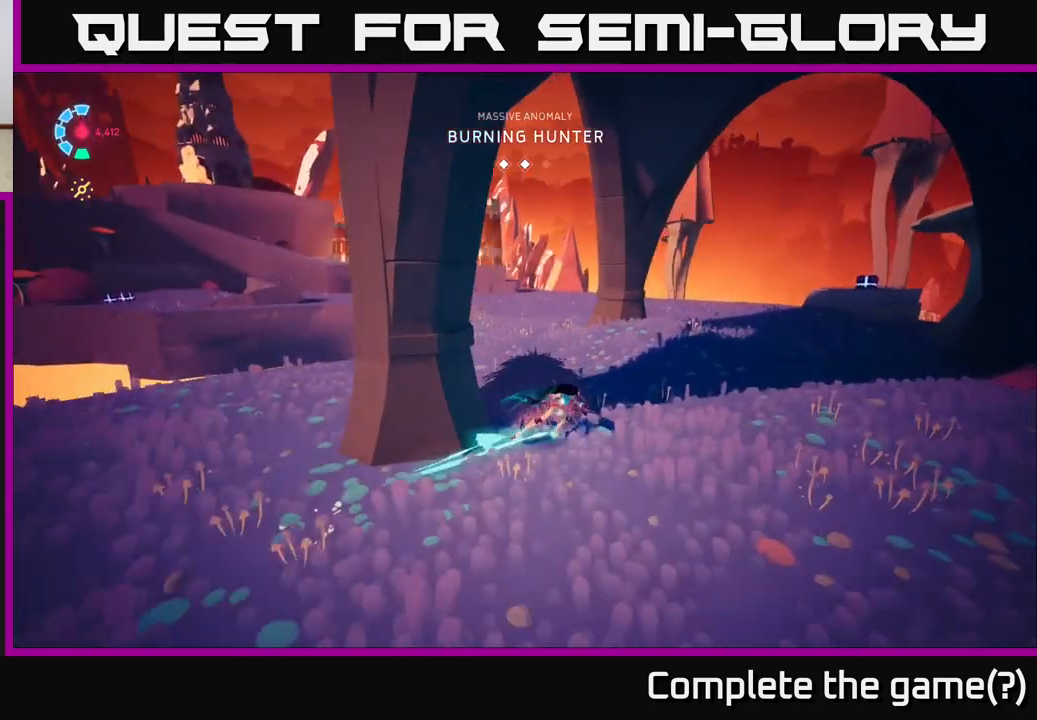
{"buttons": ["L2", "R2"], "left_stick": "up-right", "right_stick": "center", "events": [[217, "right_stick", "left"], [400, "right_stick", "center"]]}
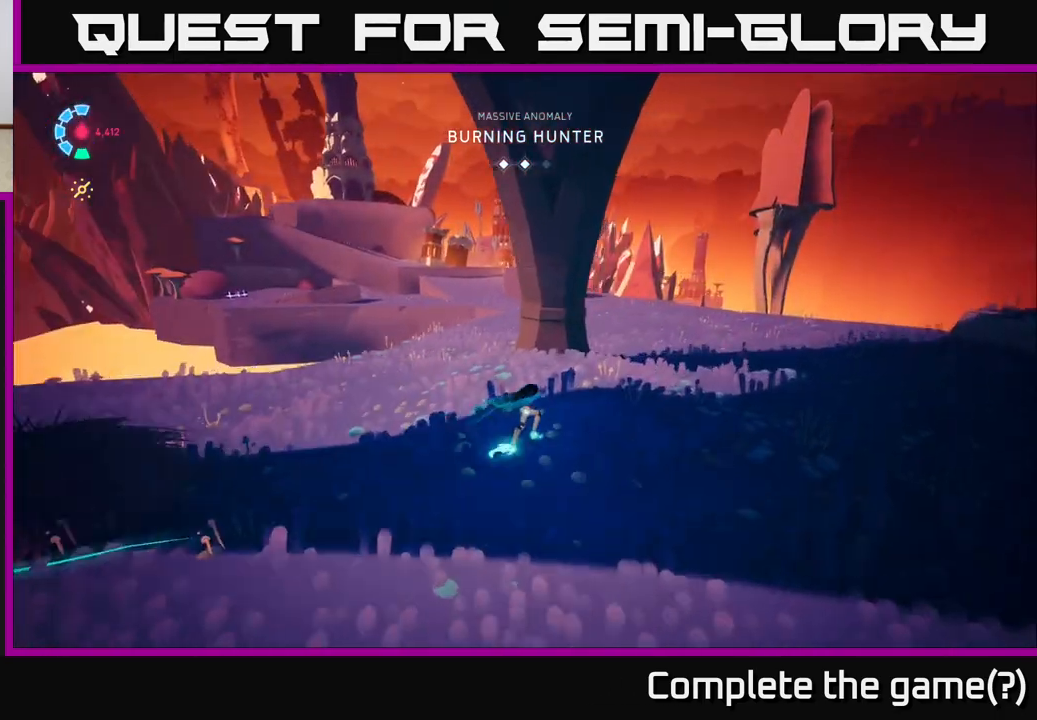
{"buttons": ["L2", "R2"], "left_stick": "up-right", "right_stick": "center", "events": [[150, "right_stick", "left"], [433, "right_stick", "center"]]}
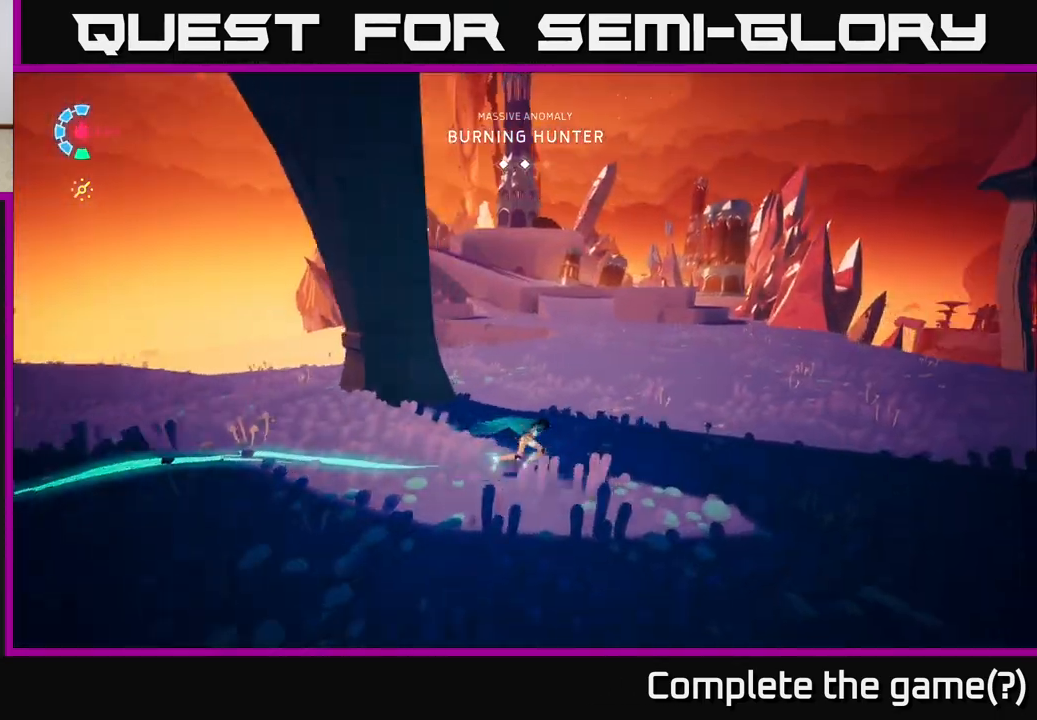
{"buttons": [], "left_stick": "up", "right_stick": "up-left", "events": [[267, "right_stick", "up-left"], [383, "L2", "up"], [433, "R2", "up"], [483, "left_stick", "up"]]}
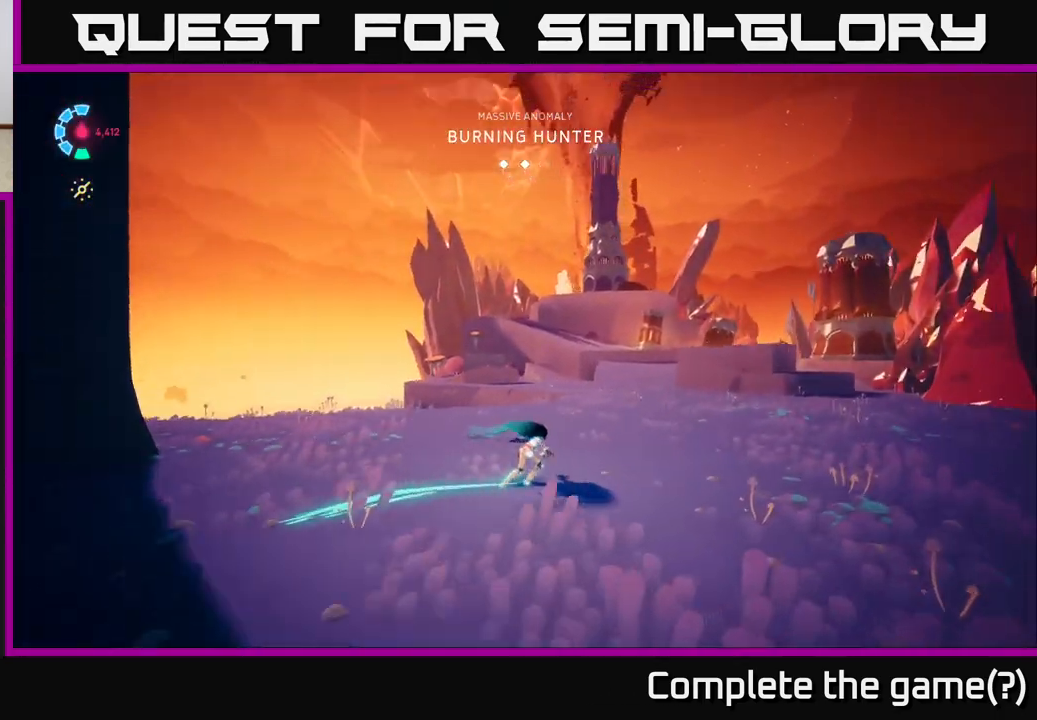
{"buttons": ["L2", "R2"], "left_stick": "up", "right_stick": "center", "events": [[67, "right_stick", "up"], [217, "right_stick", "center"], [267, "left_stick", "up-right"], [283, "right_stick", "right"], [350, "L2", "down"], [417, "right_stick", "center"], [433, "R2", "down"], [500, "left_stick", "up"]]}
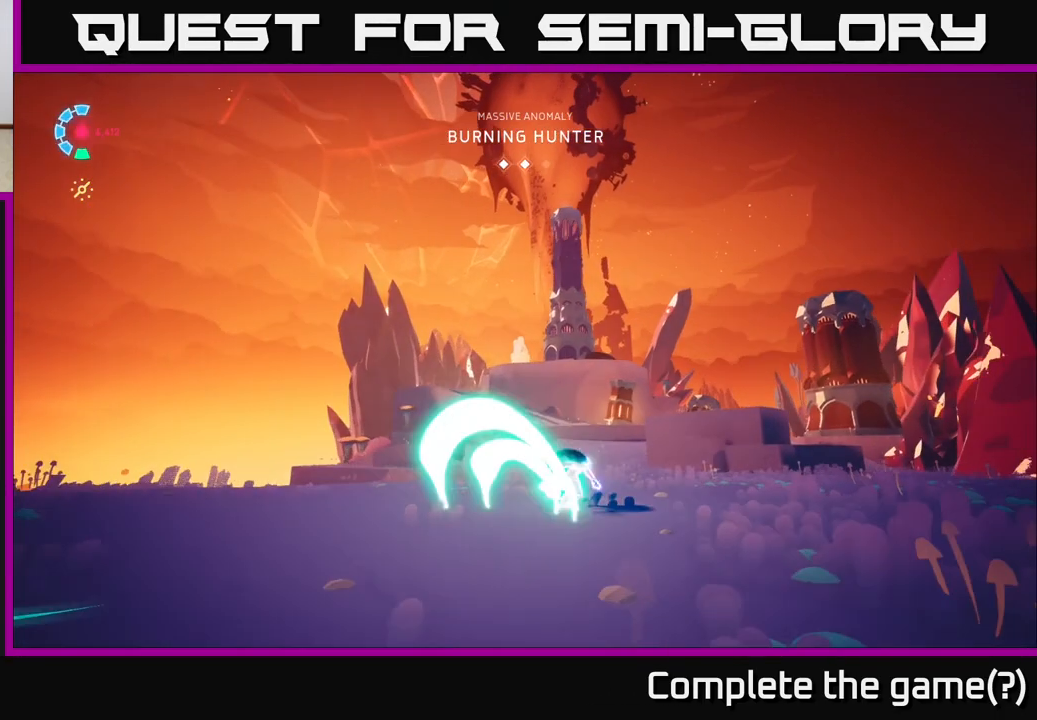
{"buttons": ["L2", "R2"], "left_stick": "up", "right_stick": "down-left", "events": [[367, "right_stick", "down-left"]]}
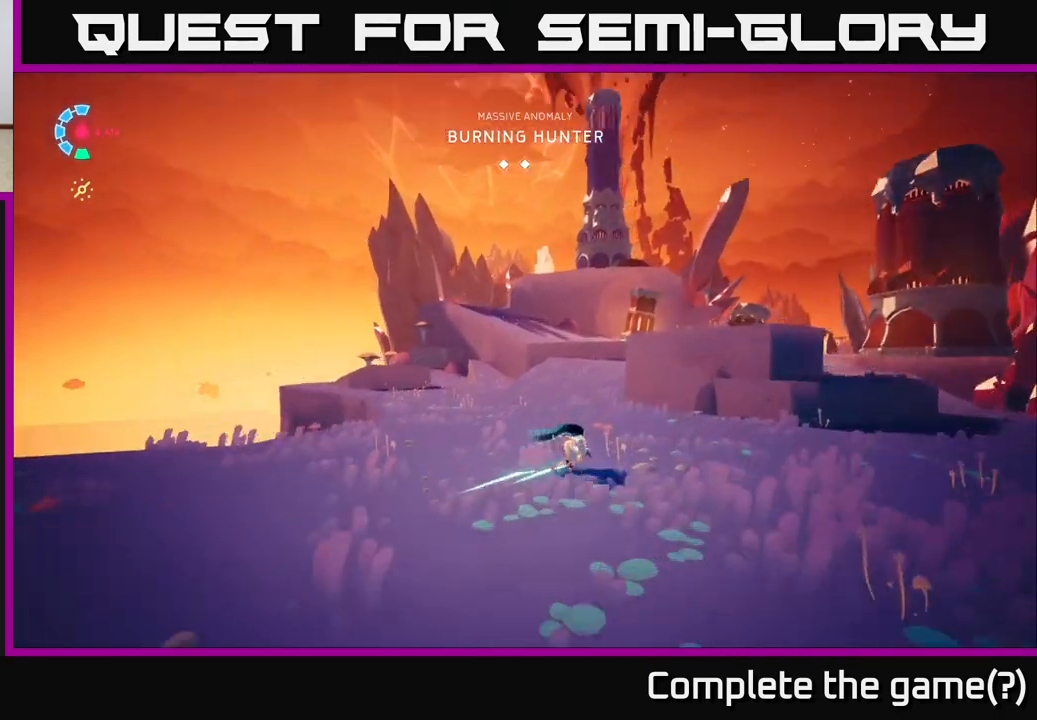
{"buttons": ["L2", "R2"], "left_stick": "up", "right_stick": "center", "events": [[50, "right_stick", "center"]]}
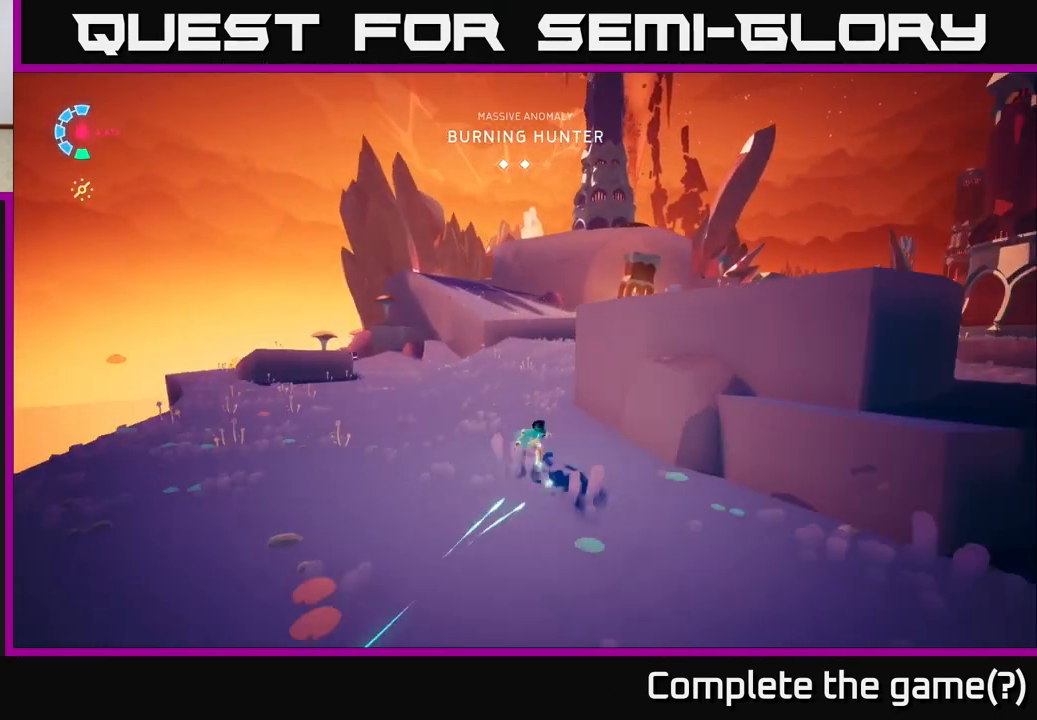
{"buttons": ["L2", "R2"], "left_stick": "up", "right_stick": "center", "events": []}
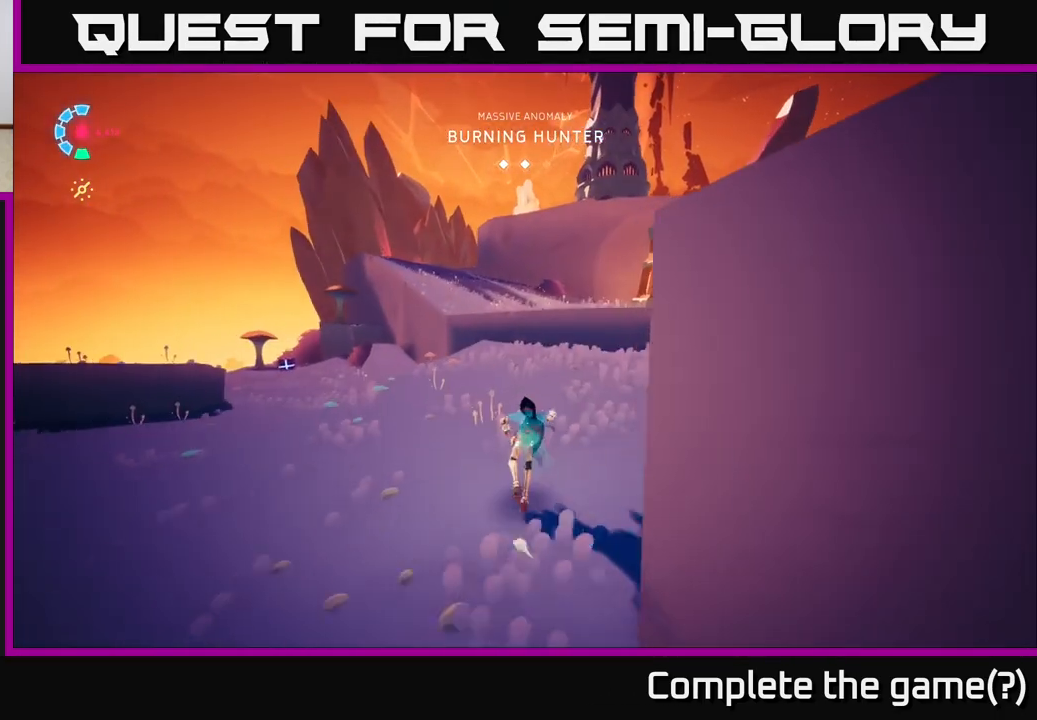
{"buttons": ["R2"], "left_stick": "up", "right_stick": "center", "events": [[350, "A", "down"], [483, "L2", "up"], [500, "A", "up"]]}
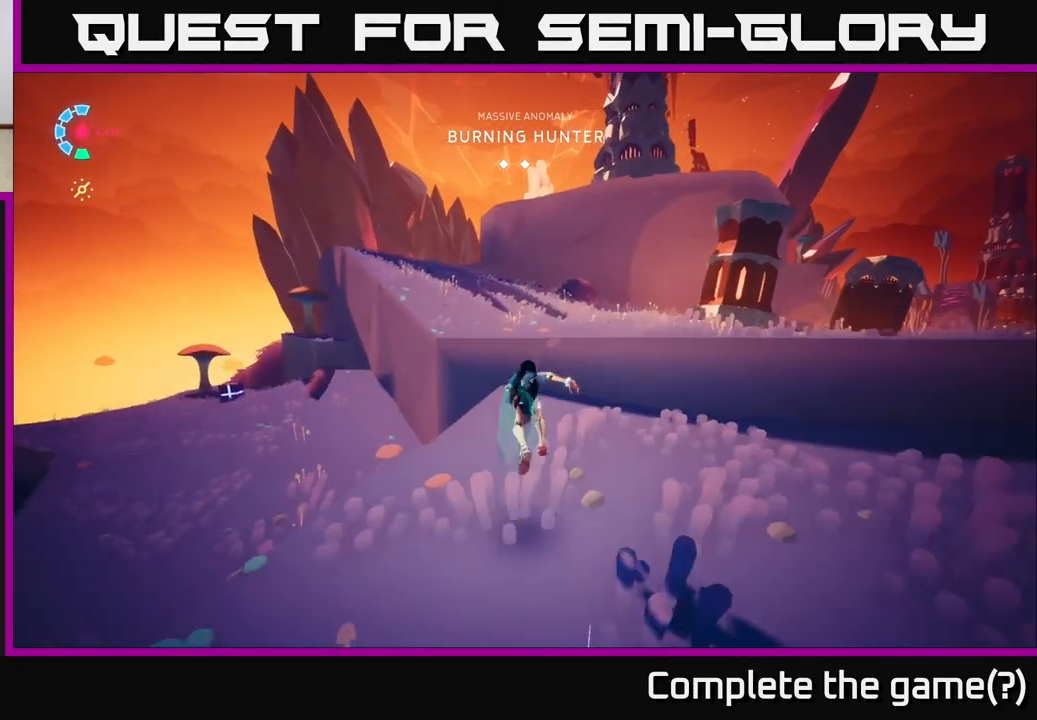
{"buttons": [], "left_stick": "up-left", "right_stick": "center", "events": [[50, "R2", "up"], [183, "A", "down"], [267, "left_stick", "up-left"], [283, "A", "up"]]}
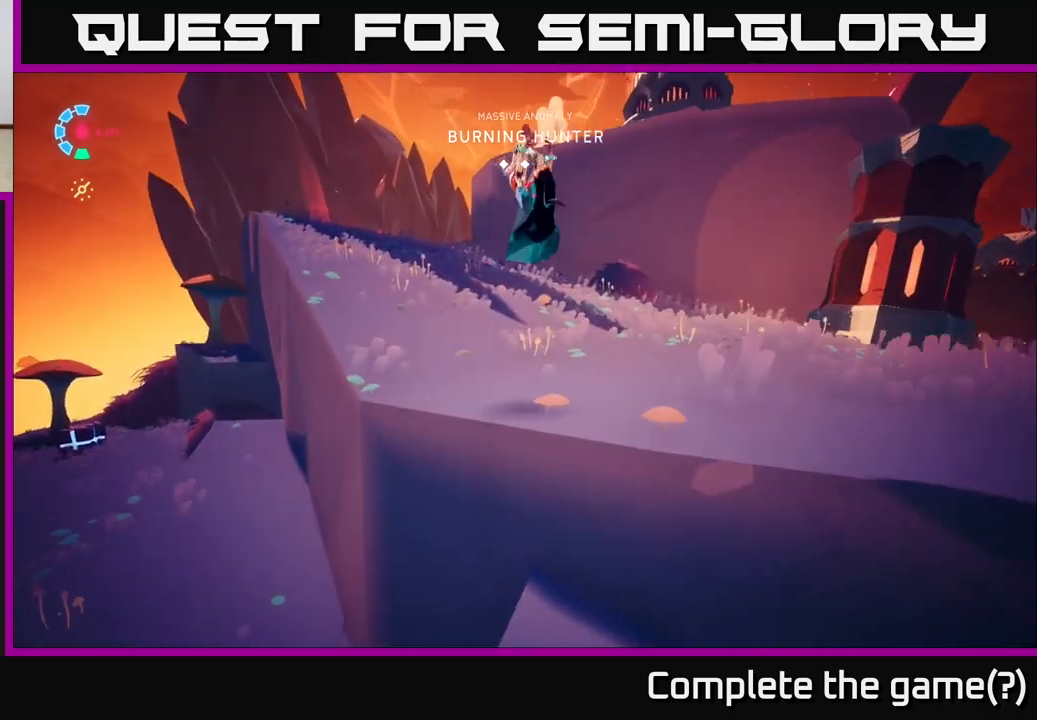
{"buttons": ["L2"], "left_stick": "up-left", "right_stick": "right", "events": [[133, "right_stick", "right"], [433, "L2", "down"]]}
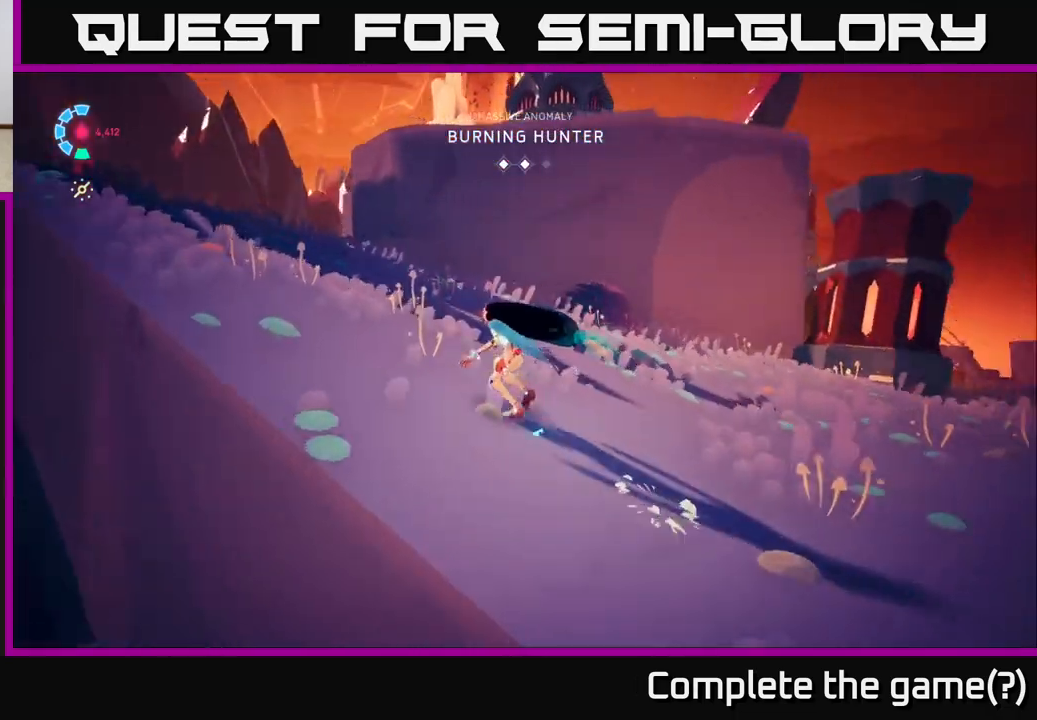
{"buttons": ["L2", "R2"], "left_stick": "up-left", "right_stick": "center", "events": [[17, "R2", "down"], [233, "right_stick", "center"], [267, "left_stick", "left"], [483, "left_stick", "up-left"]]}
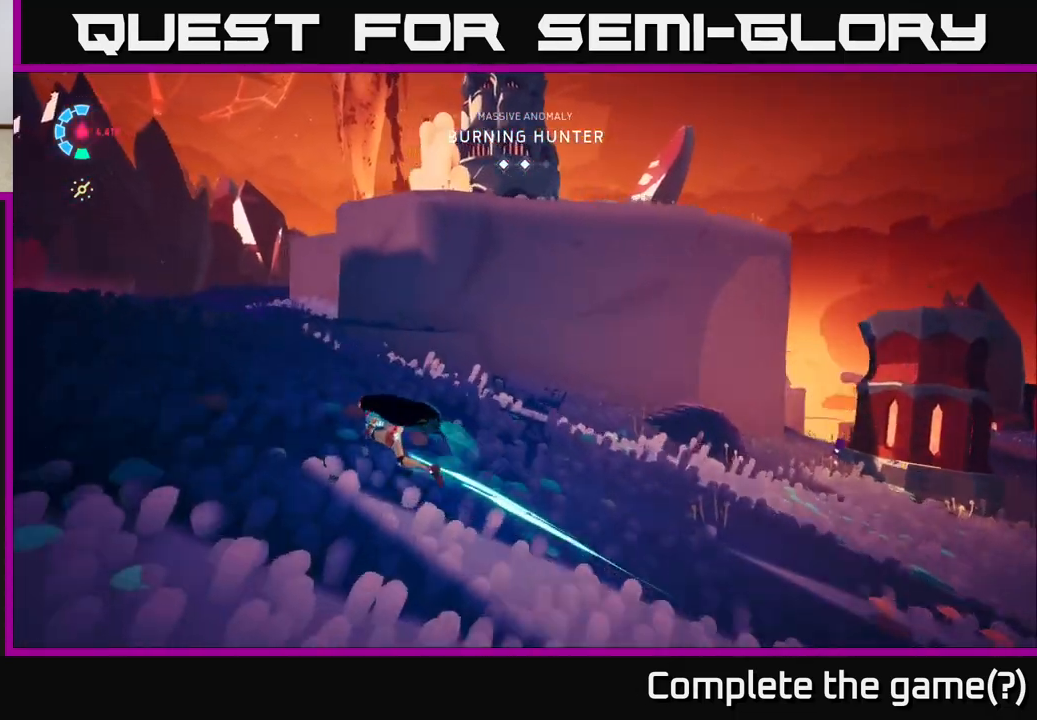
{"buttons": ["L2", "R2"], "left_stick": "up-left", "right_stick": "down-right", "events": [[100, "right_stick", "right"], [167, "right_stick", "down-right"], [183, "left_stick", "up"], [400, "left_stick", "up-left"]]}
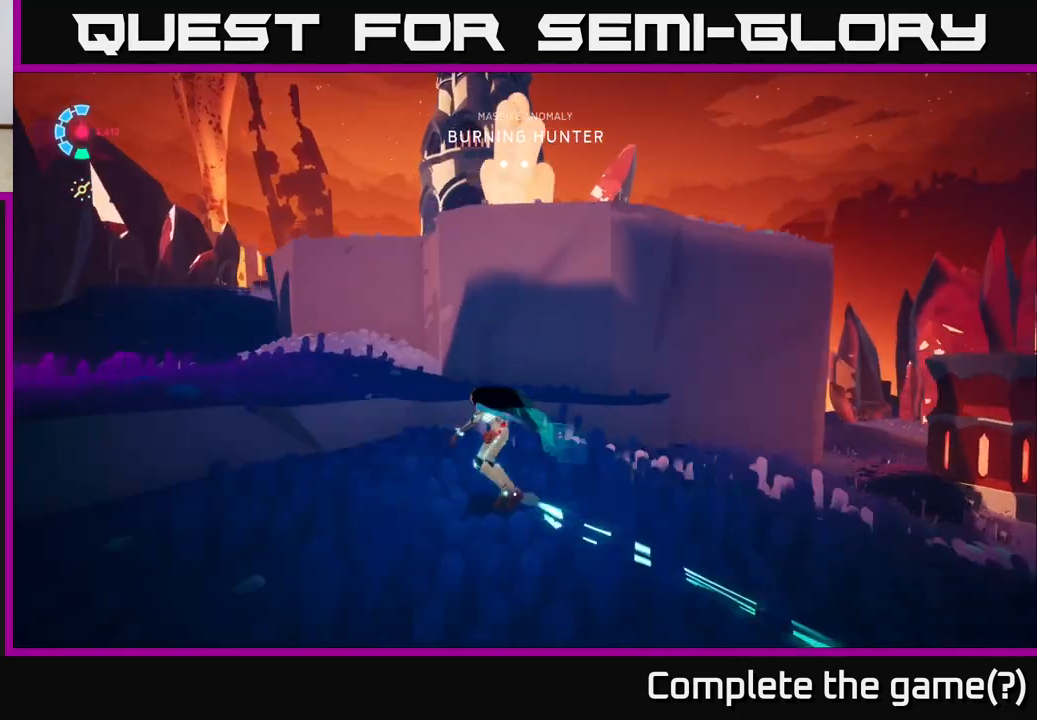
{"buttons": ["L2", "R2"], "left_stick": "up-left", "right_stick": "right", "events": [[367, "right_stick", "right"]]}
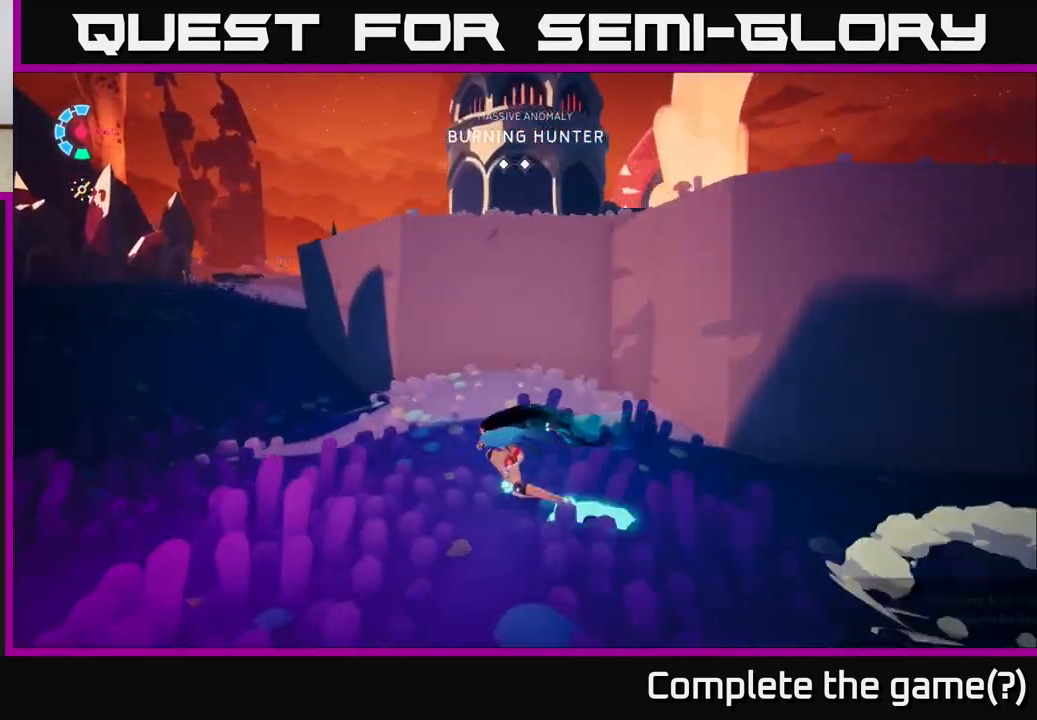
{"buttons": ["R2"], "left_stick": "up-left", "right_stick": "right", "events": [[217, "L2", "up"]]}
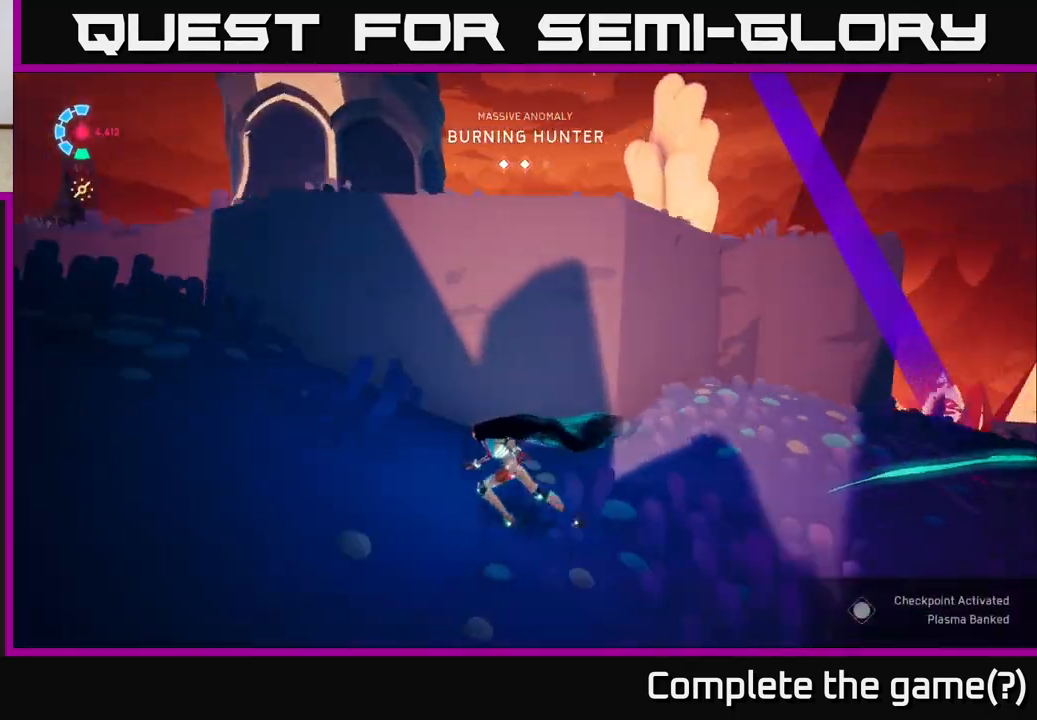
{"buttons": [], "left_stick": "up-left", "right_stick": "down-right", "events": [[400, "R2", "up"], [483, "right_stick", "down-right"]]}
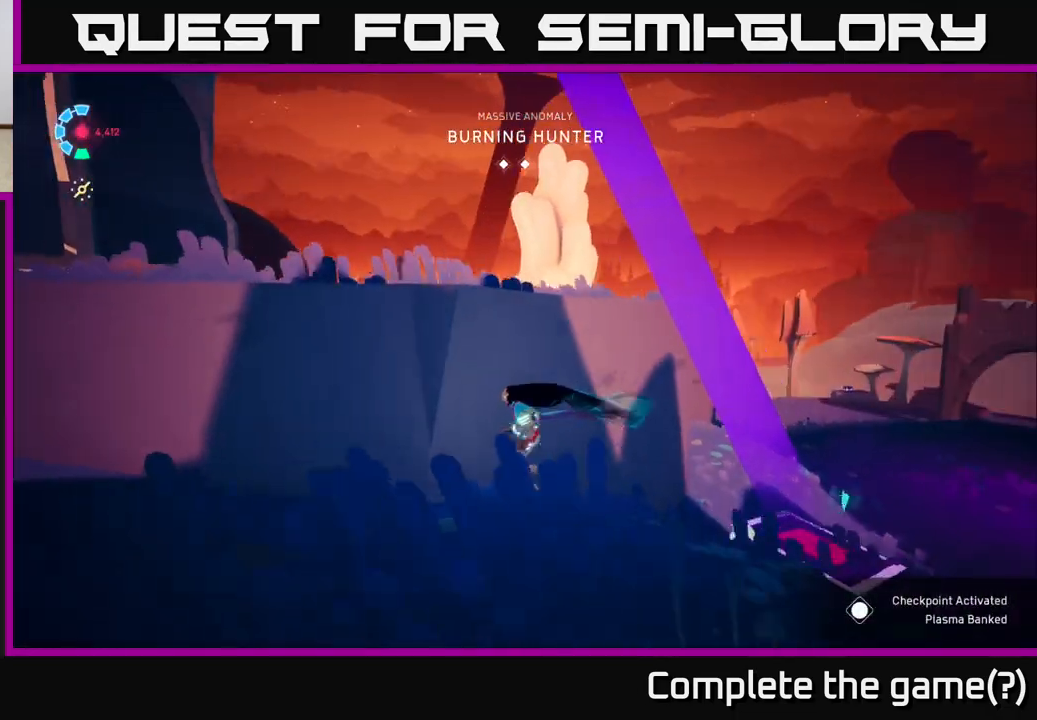
{"buttons": ["A"], "left_stick": "up-left", "right_stick": "center", "events": [[133, "left_stick", "down-left"], [200, "right_stick", "center"], [400, "left_stick", "up-left"], [450, "A", "down"]]}